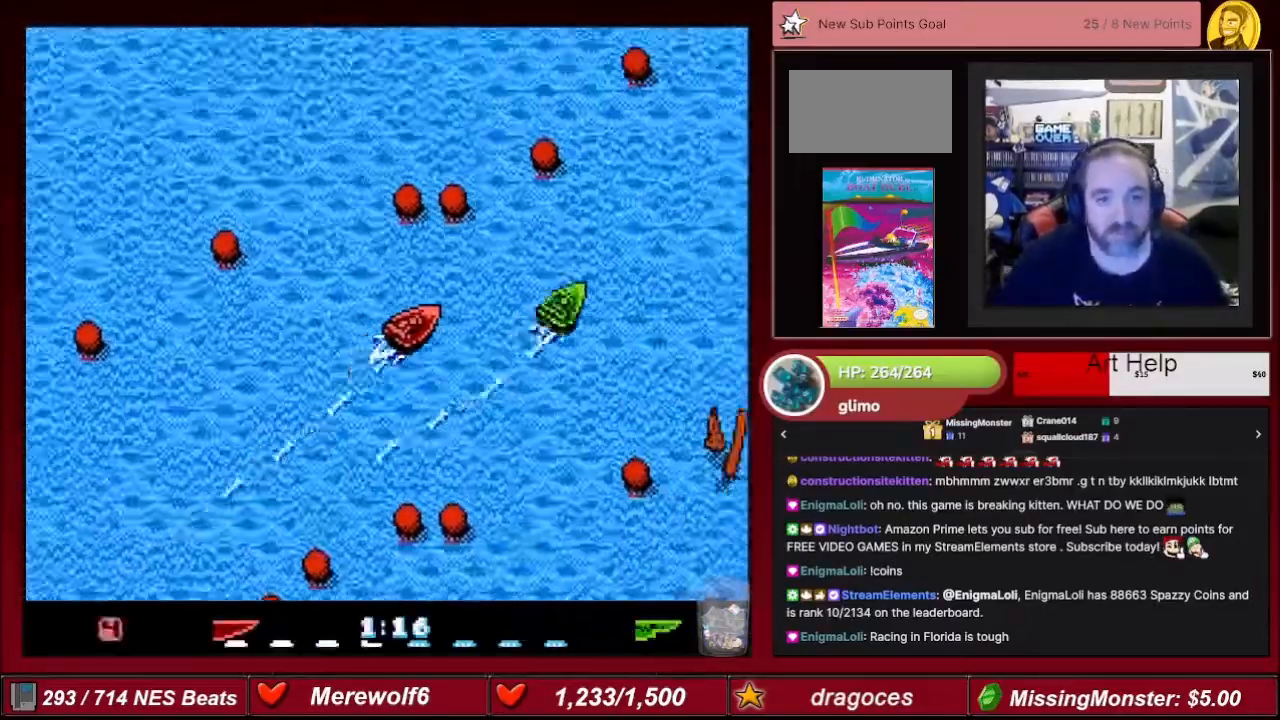
Gameplay with a controller (Nintendo layout); each line is a JSON object with the inputs held at the frame after it. "events" lists button and stick changes between this image and that frame as [ms after this image, input, new state], when the widget could be followed in between. Not read: L3 R3.
{"buttons": ["A"], "events": []}
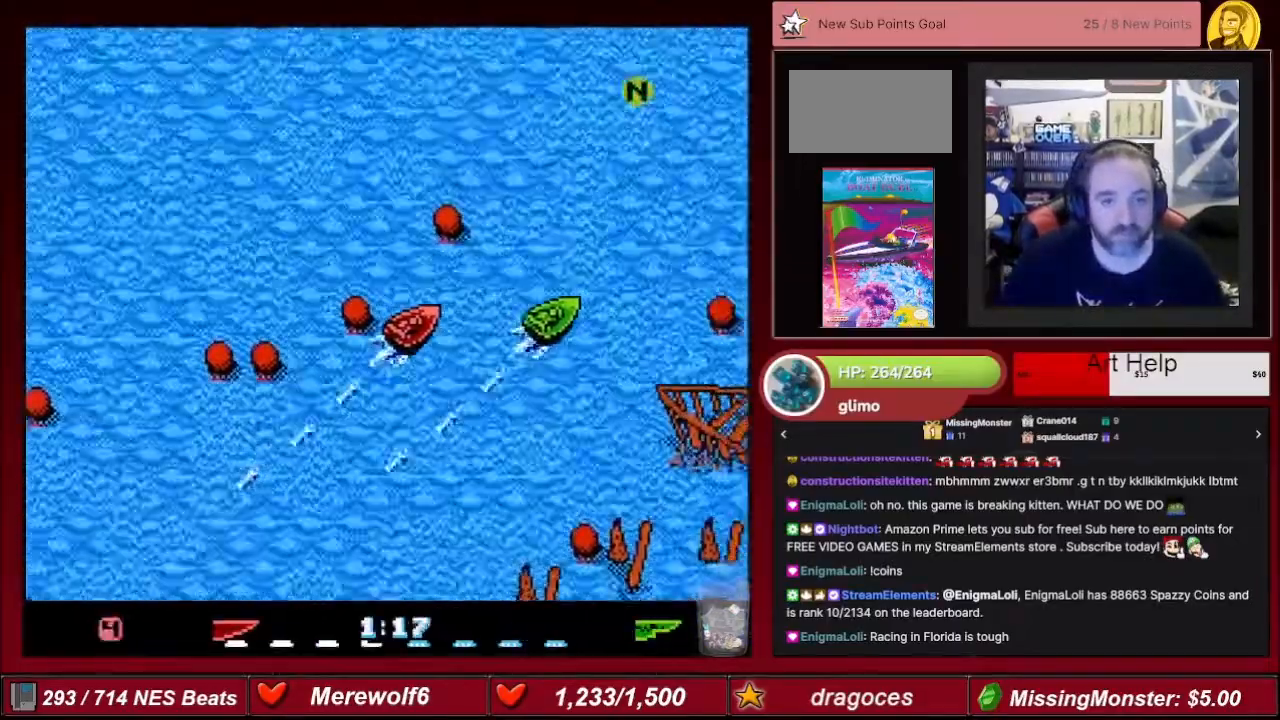
{"buttons": ["A", "DPAD_LEFT"], "events": [[434, "DPAD_LEFT", "down"]]}
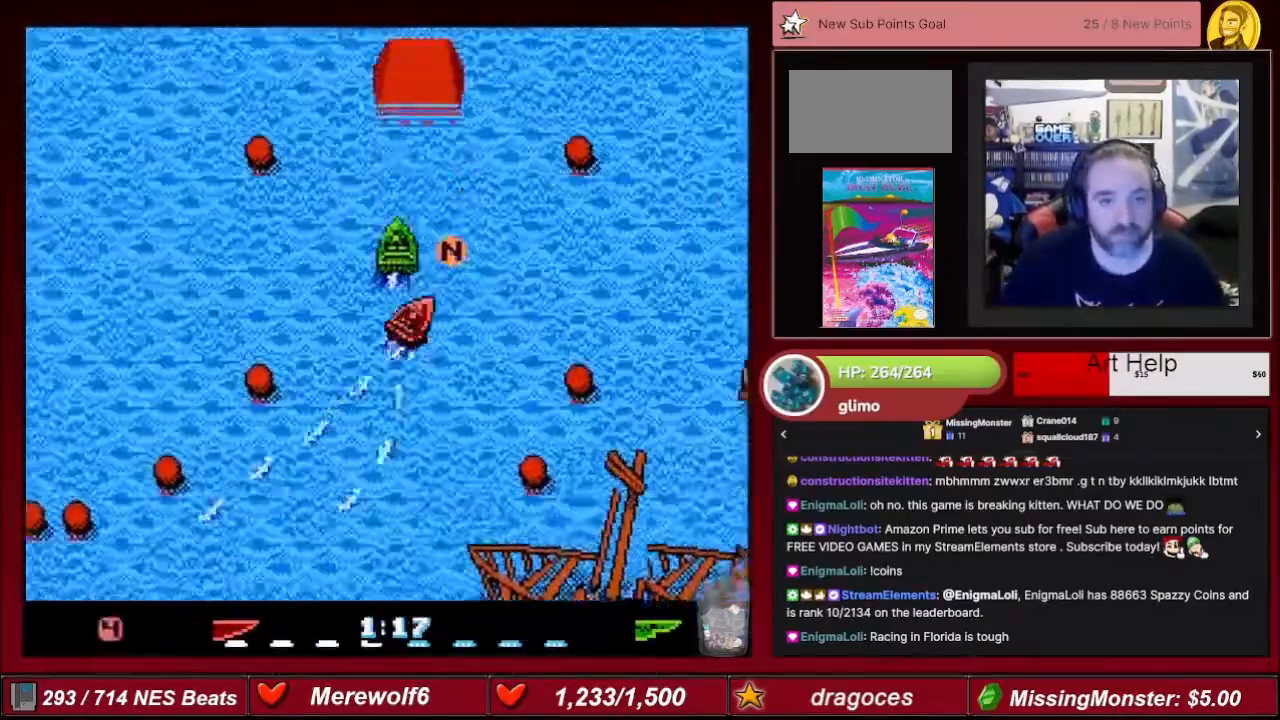
{"buttons": ["A"], "events": [[66, "DPAD_LEFT", "up"], [133, "DPAD_LEFT", "down"], [233, "DPAD_LEFT", "up"], [300, "DPAD_LEFT", "down"], [400, "DPAD_LEFT", "up"]]}
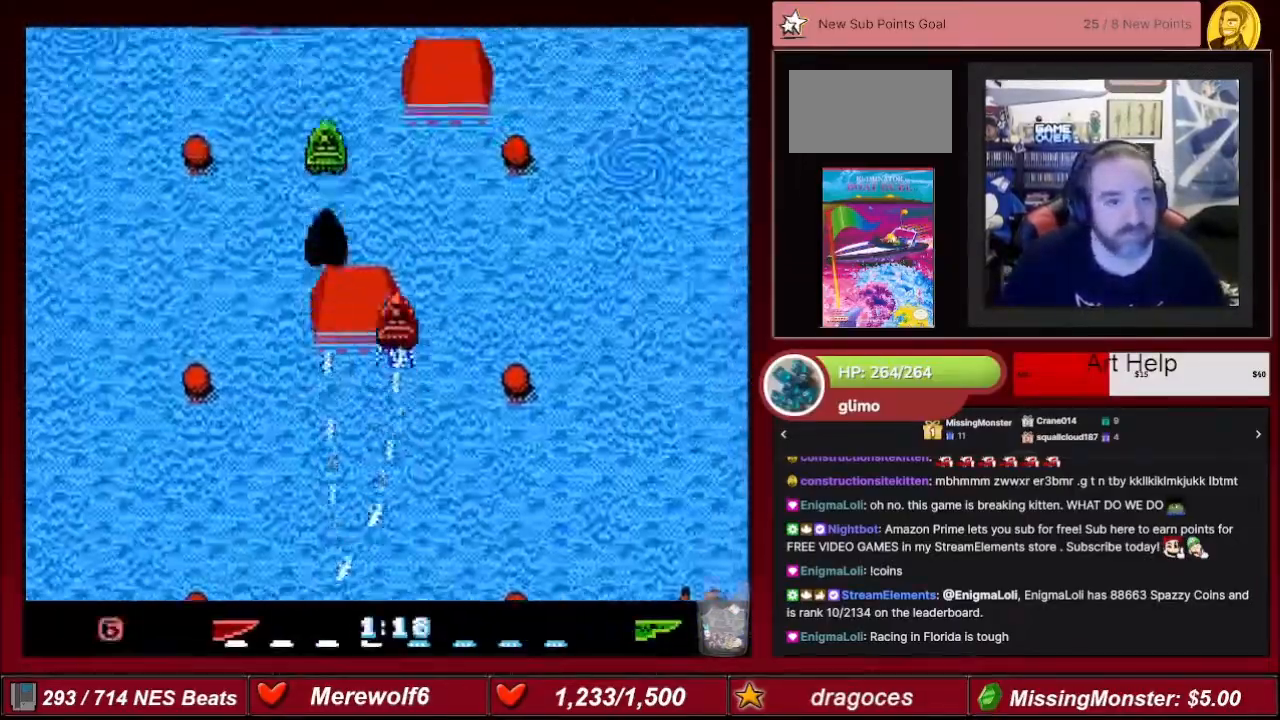
{"buttons": ["A", "DPAD_RIGHT"], "events": [[100, "DPAD_LEFT", "down"], [200, "DPAD_LEFT", "up"], [467, "DPAD_RIGHT", "down"]]}
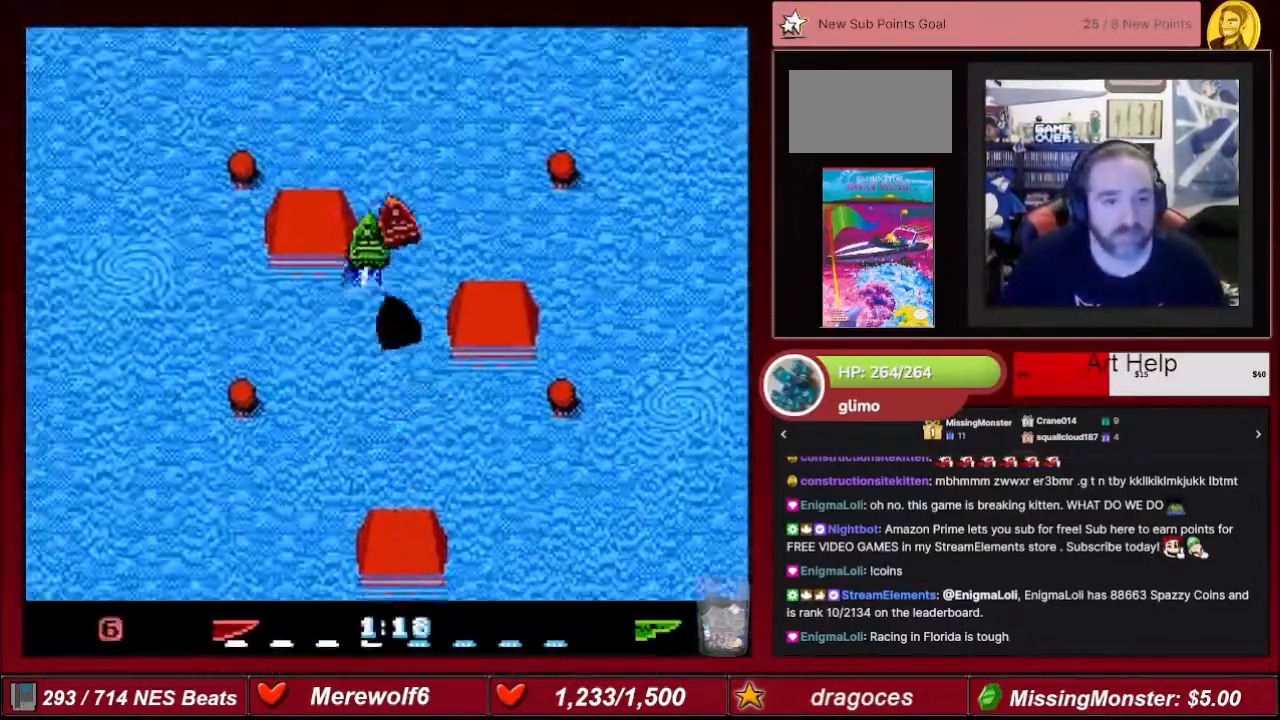
{"buttons": ["A"], "events": [[100, "DPAD_RIGHT", "up"], [200, "DPAD_LEFT", "down"], [267, "DPAD_LEFT", "up"]]}
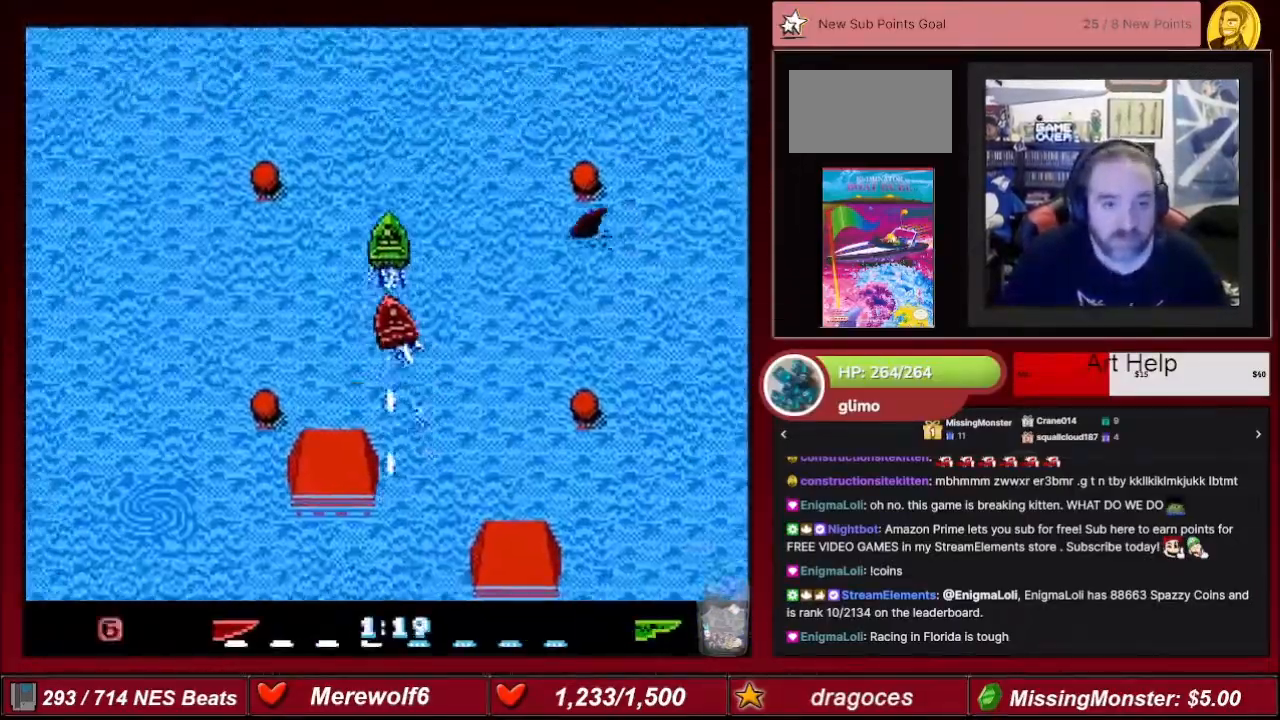
{"buttons": ["A"], "events": [[301, "DPAD_RIGHT", "down"], [401, "DPAD_RIGHT", "up"]]}
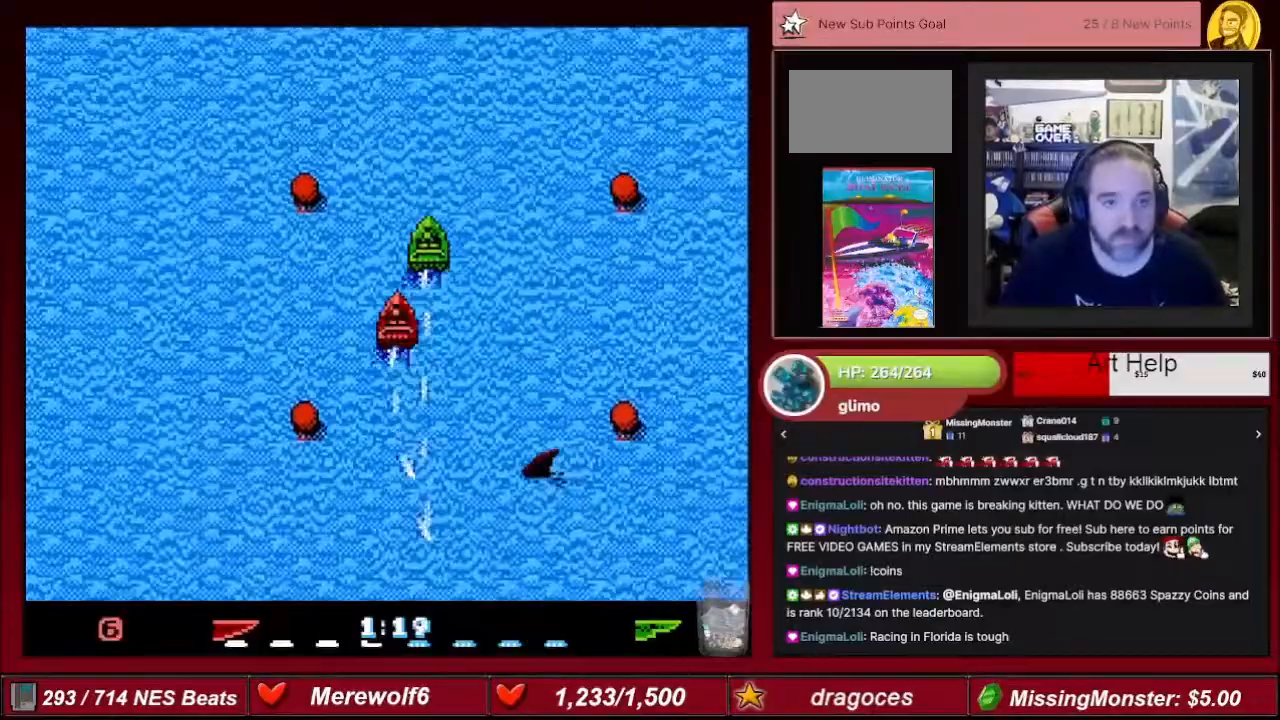
{"buttons": ["A"], "events": []}
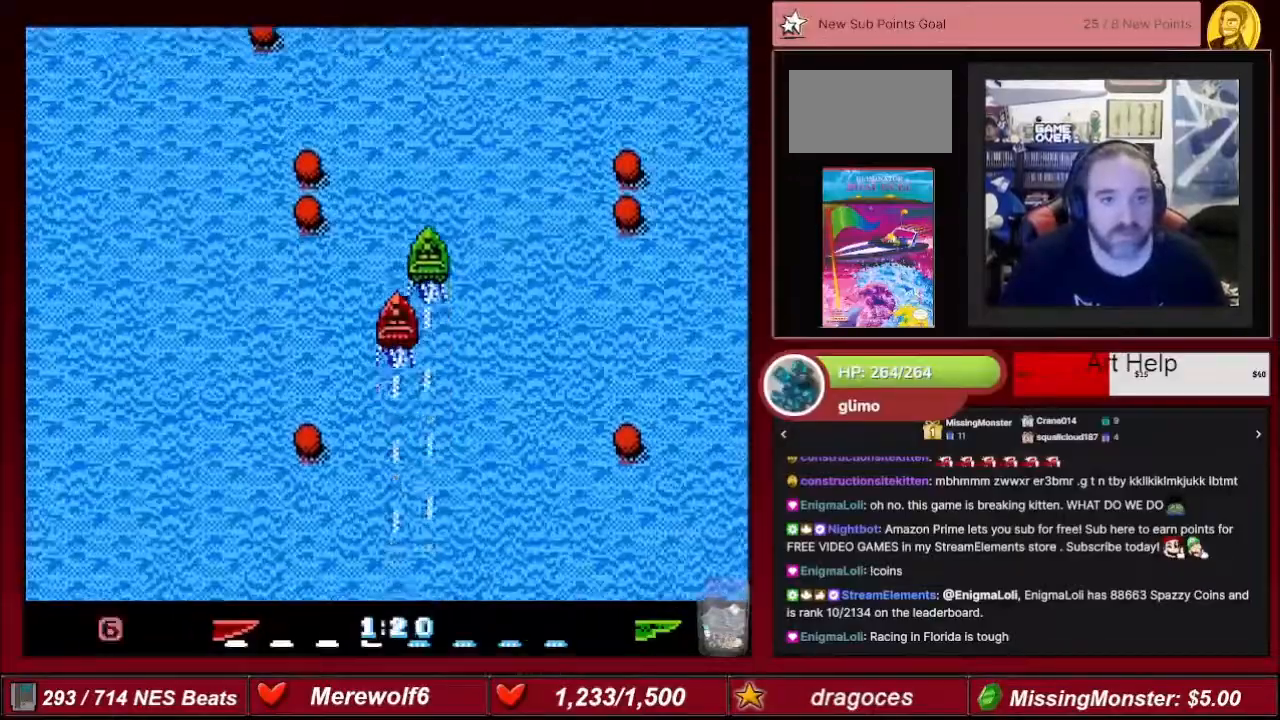
{"buttons": ["A"], "events": []}
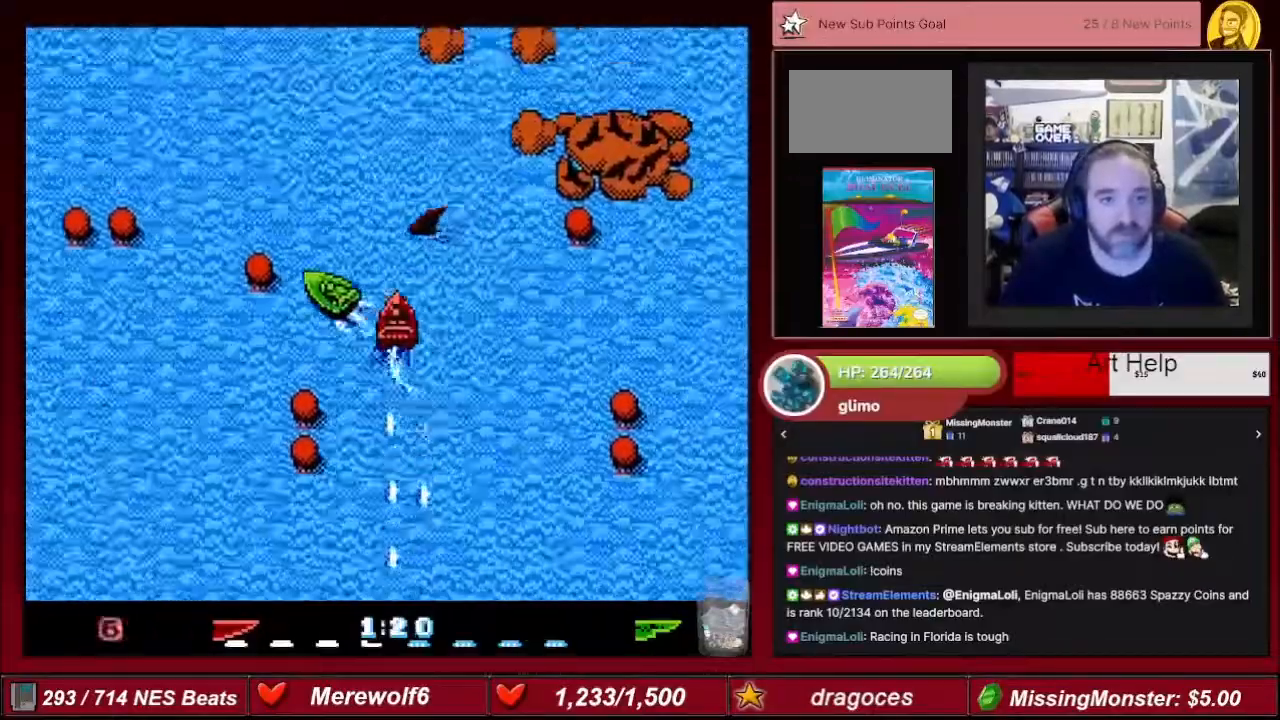
{"buttons": ["A"], "events": [[66, "DPAD_LEFT", "down"], [434, "DPAD_LEFT", "up"]]}
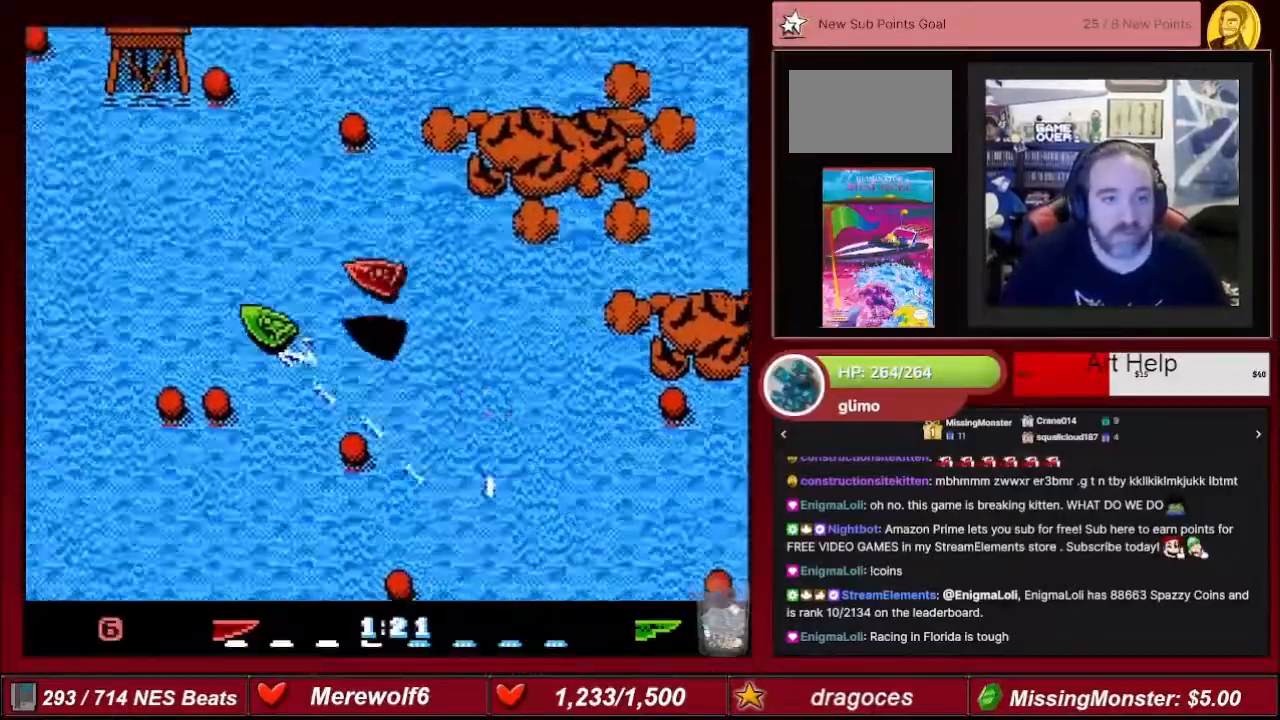
{"buttons": ["A"], "events": [[234, "DPAD_RIGHT", "down"], [401, "DPAD_RIGHT", "up"]]}
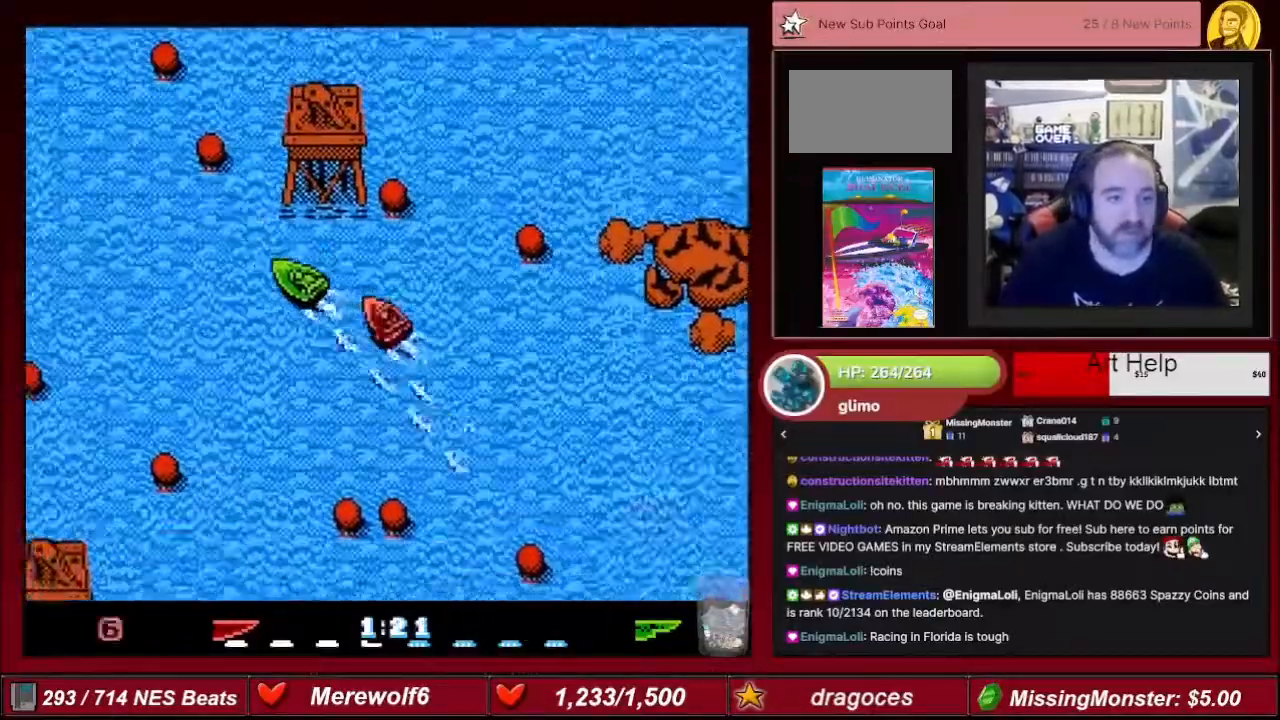
{"buttons": ["A"], "events": [[66, "DPAD_LEFT", "down"], [133, "DPAD_LEFT", "up"]]}
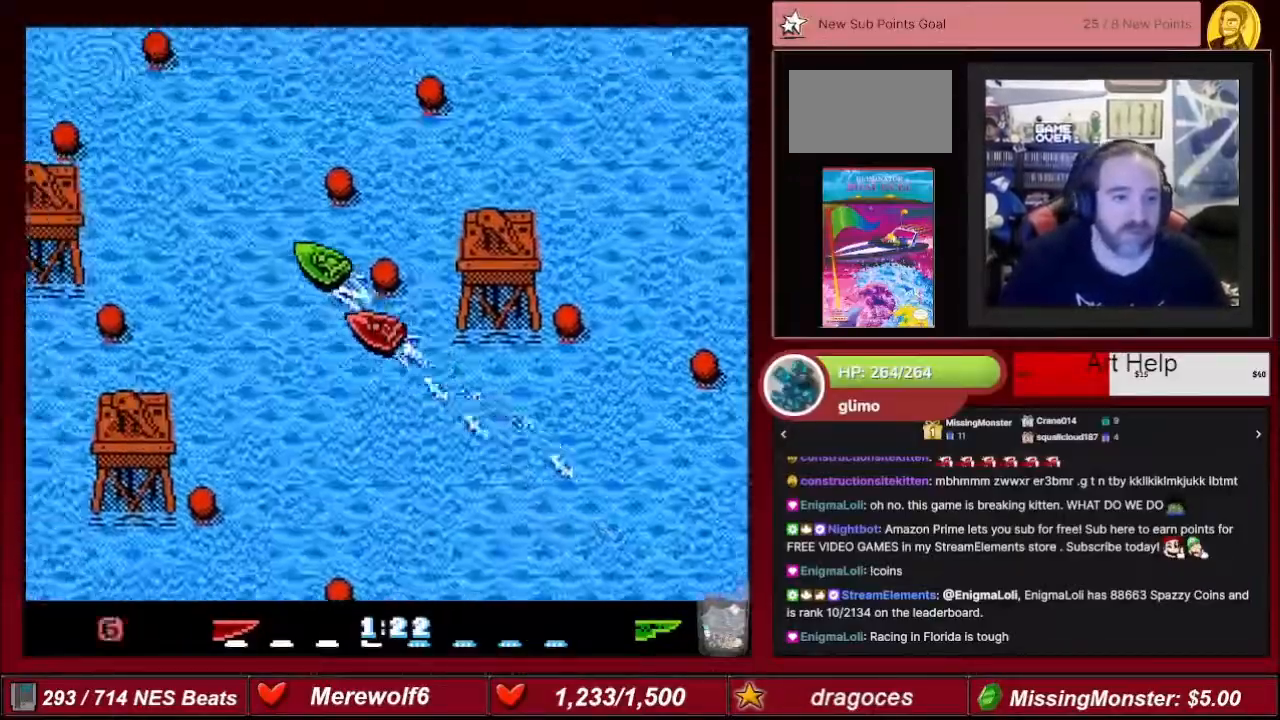
{"buttons": ["A", "DPAD_RIGHT"], "events": [[100, "DPAD_RIGHT", "down"], [200, "DPAD_RIGHT", "up"], [267, "DPAD_RIGHT", "down"]]}
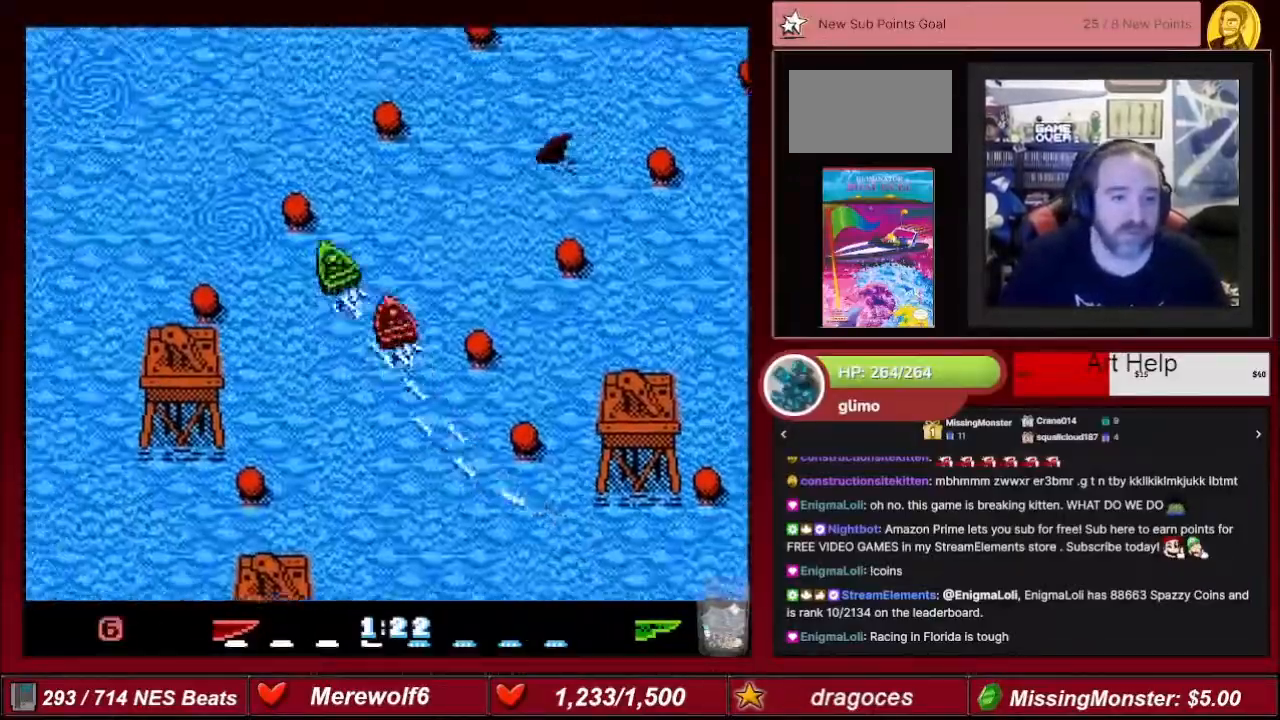
{"buttons": ["A"], "events": [[200, "DPAD_RIGHT", "up"], [367, "DPAD_RIGHT", "down"], [400, "DPAD_RIGHT", "up"]]}
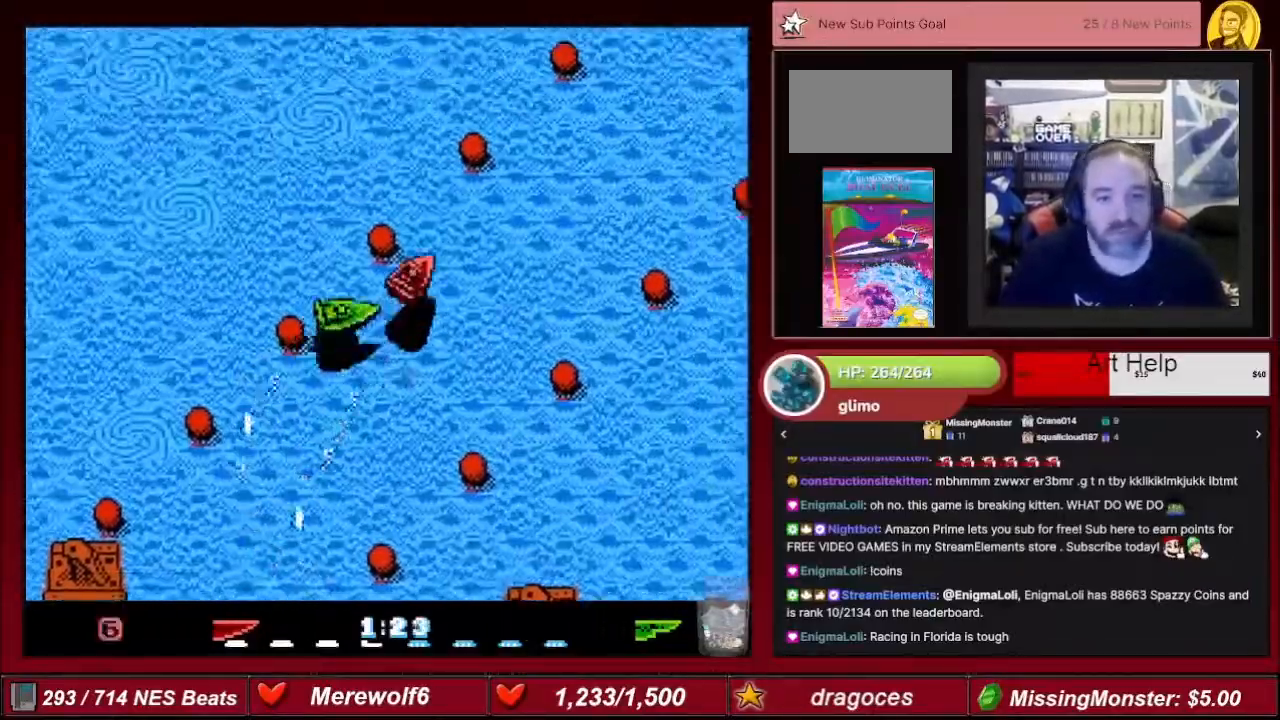
{"buttons": ["A", "DPAD_RIGHT"], "events": [[367, "DPAD_RIGHT", "down"]]}
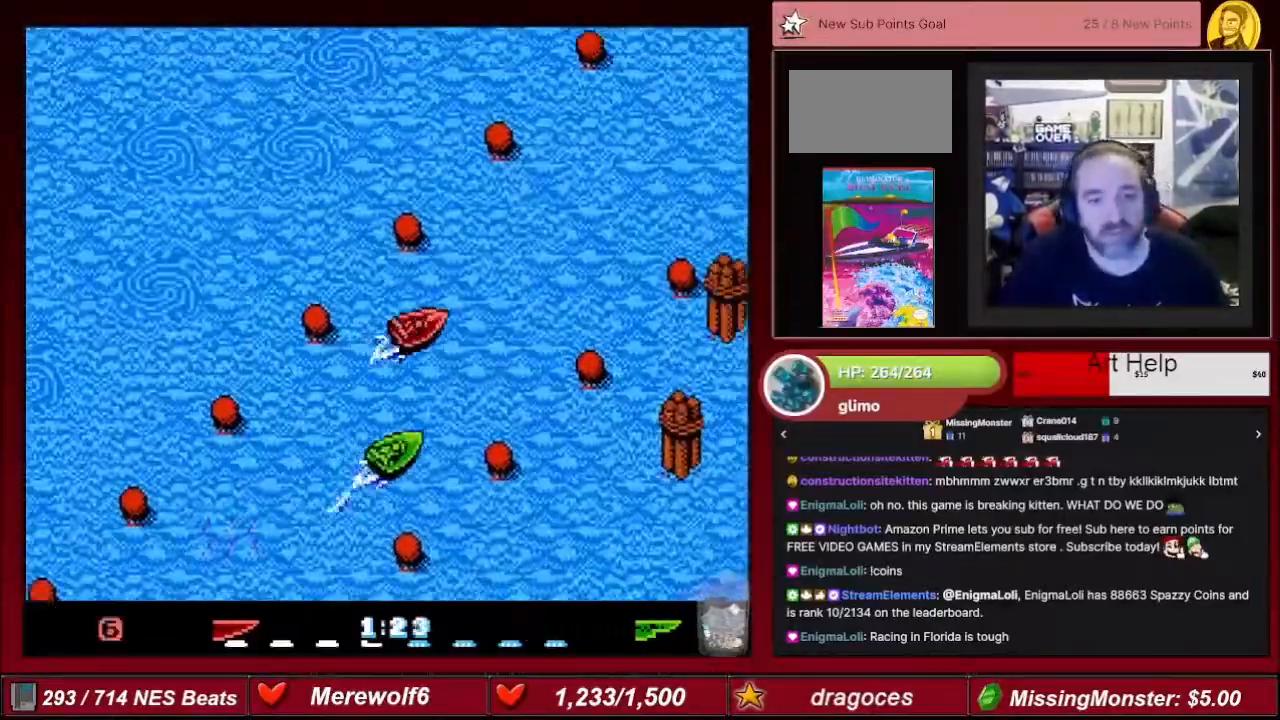
{"buttons": ["A"], "events": [[33, "DPAD_RIGHT", "up"], [233, "DPAD_LEFT", "down"], [367, "DPAD_LEFT", "up"]]}
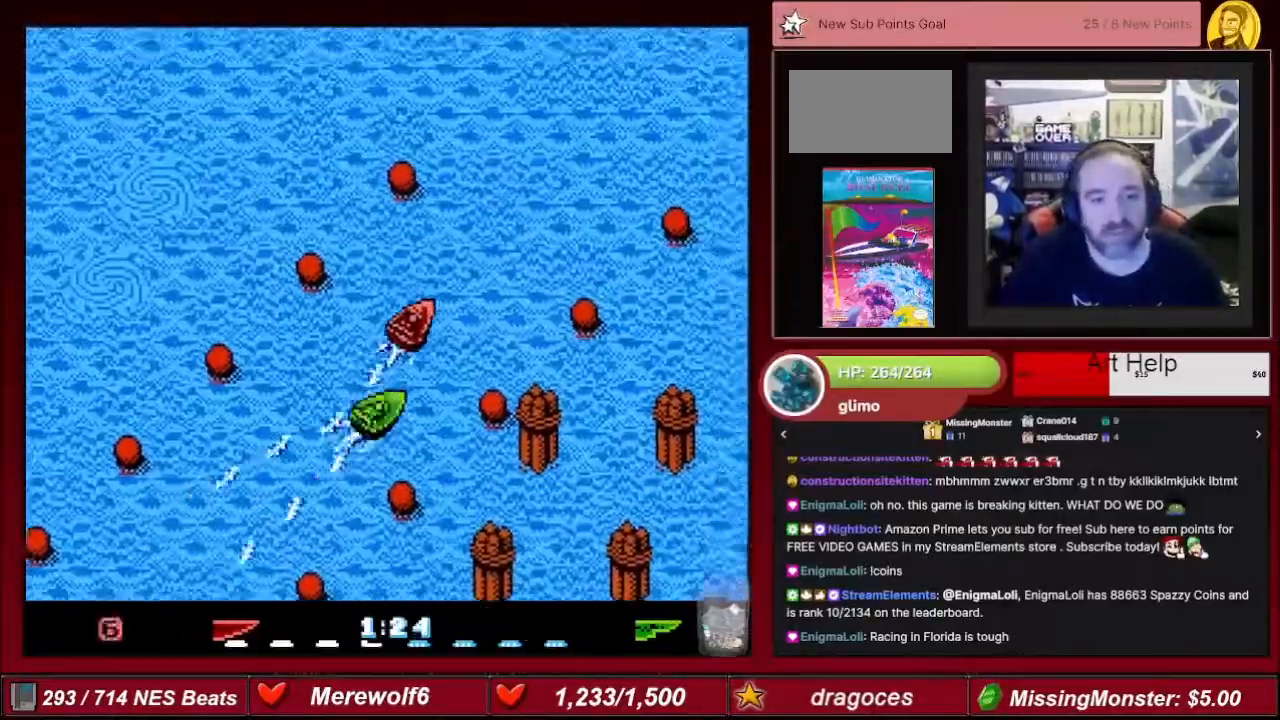
{"buttons": ["A"], "events": []}
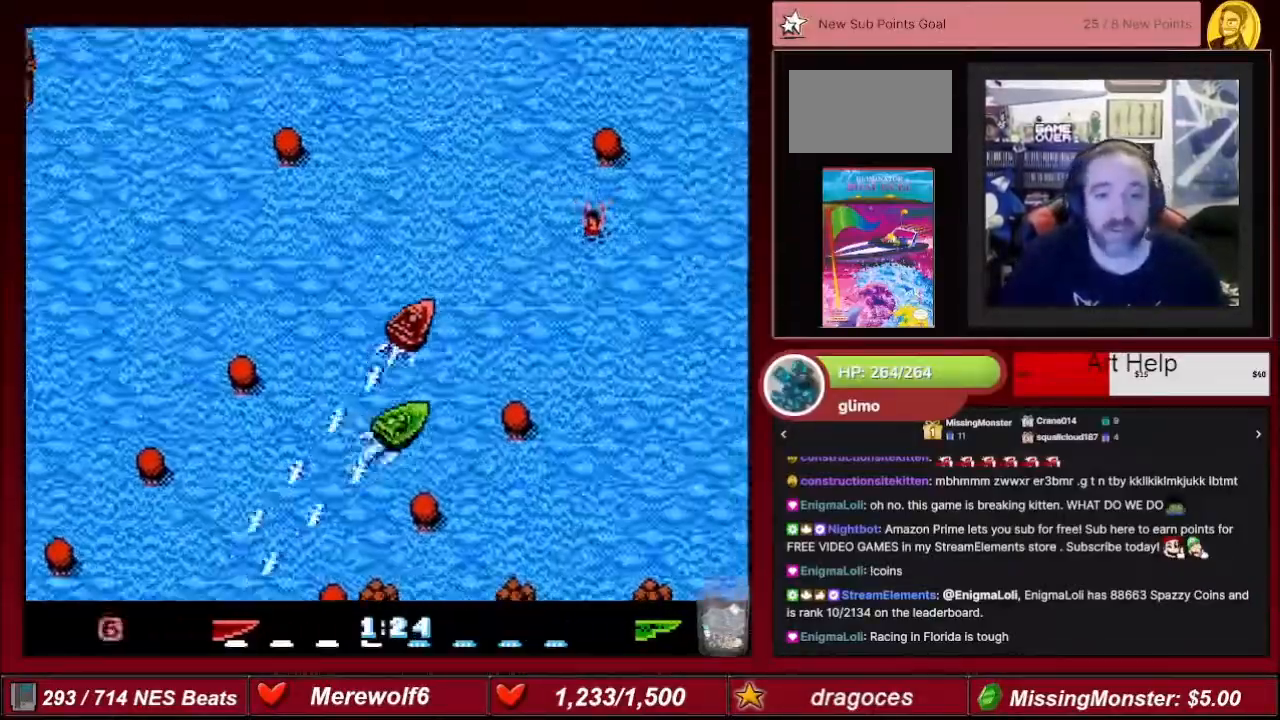
{"buttons": ["A"], "events": [[66, "DPAD_LEFT", "down"], [400, "DPAD_LEFT", "up"]]}
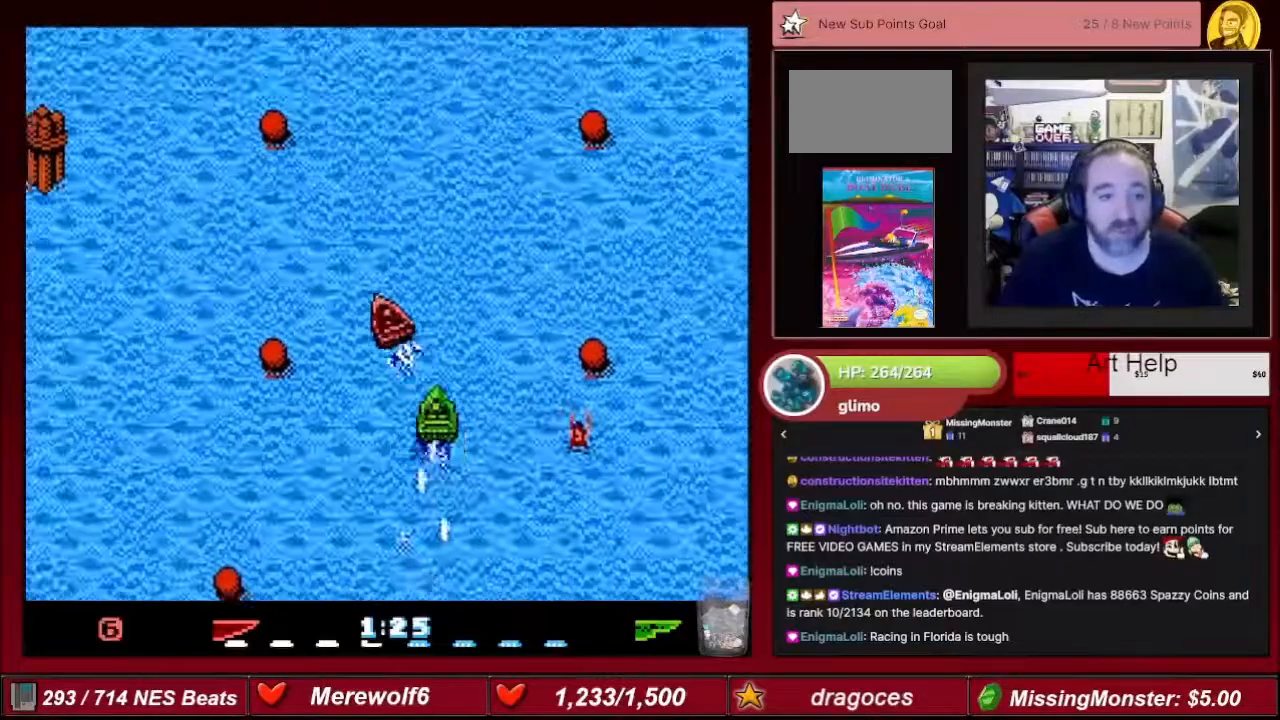
{"buttons": ["A"], "events": [[67, "DPAD_RIGHT", "down"], [167, "DPAD_RIGHT", "up"]]}
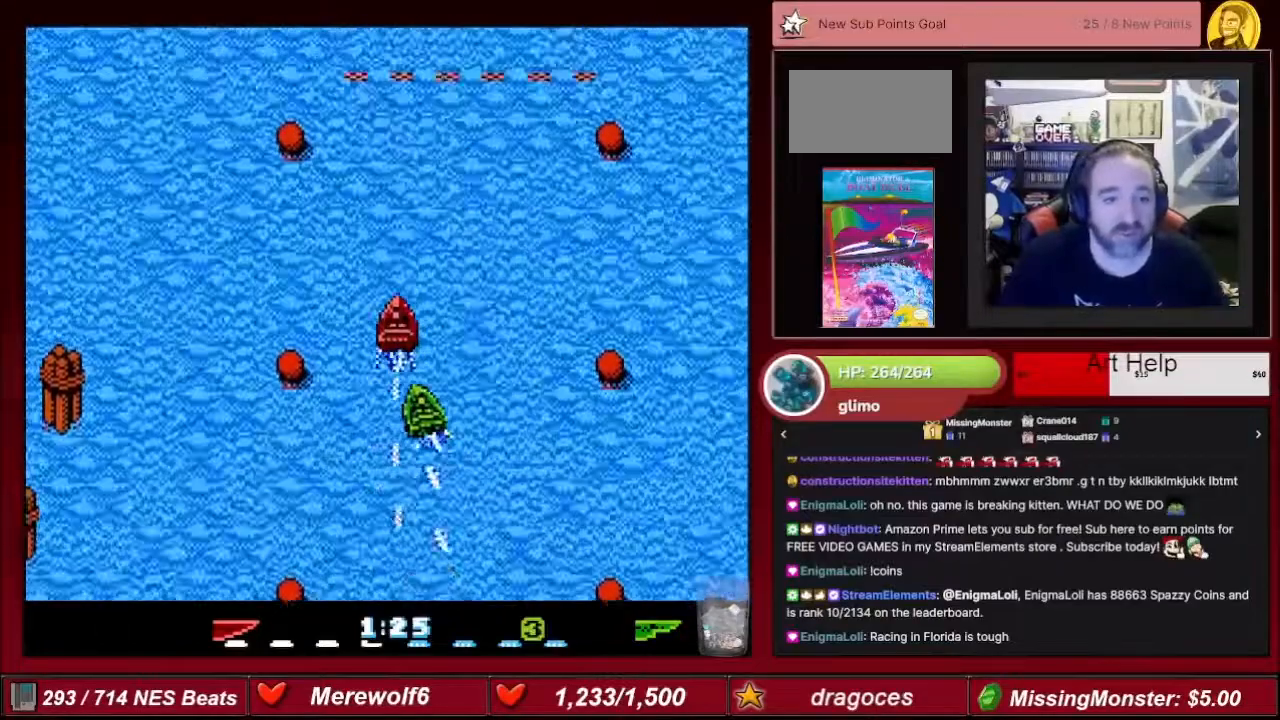
{"buttons": ["A"], "events": []}
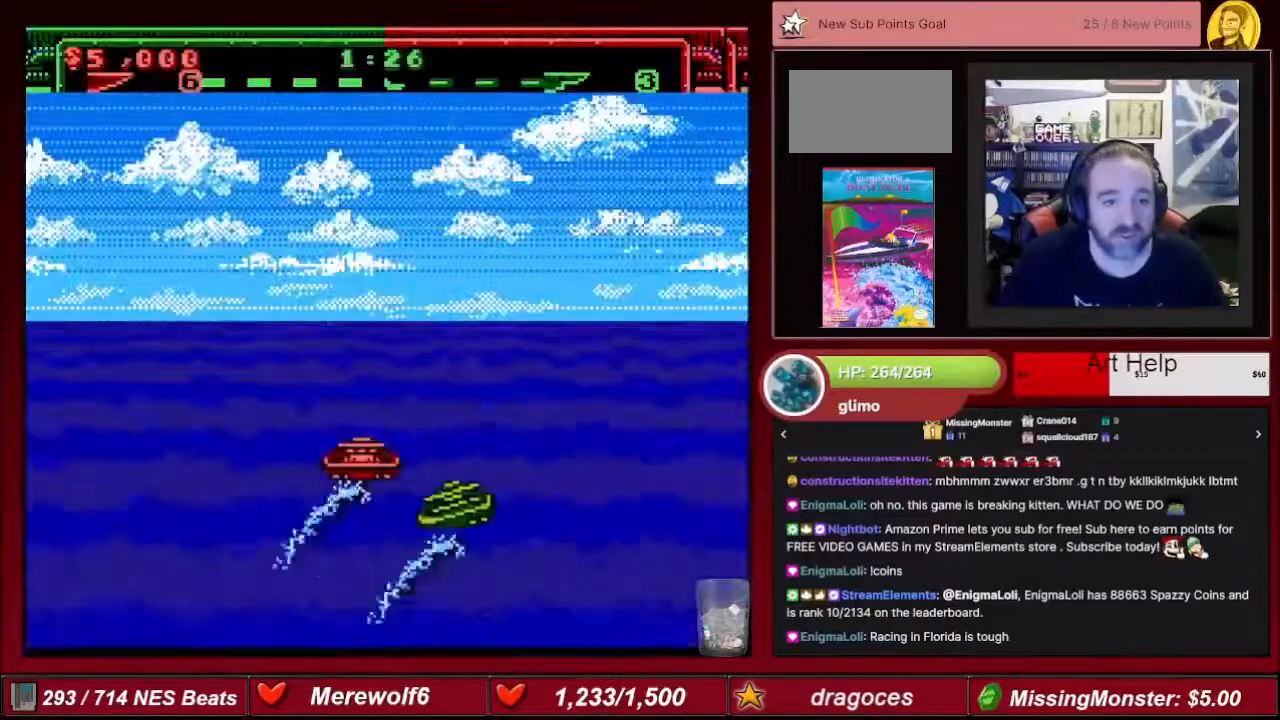
{"buttons": ["A"], "events": []}
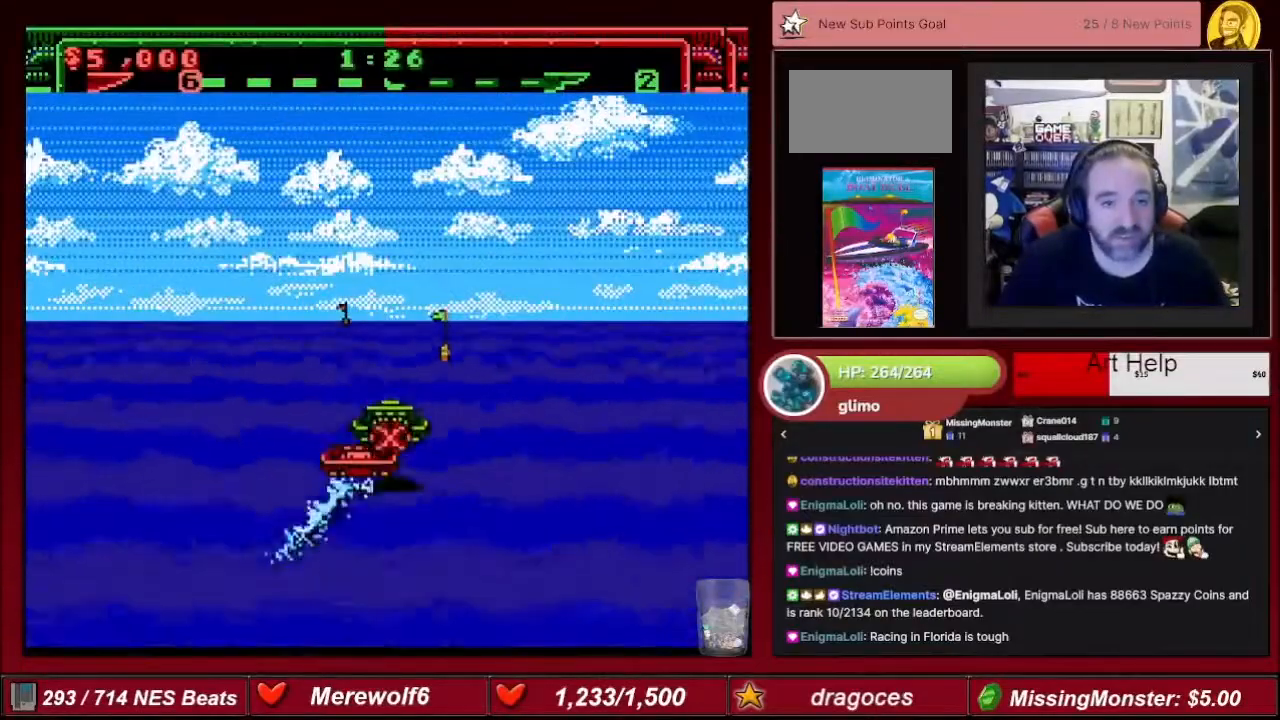
{"buttons": ["A"], "events": []}
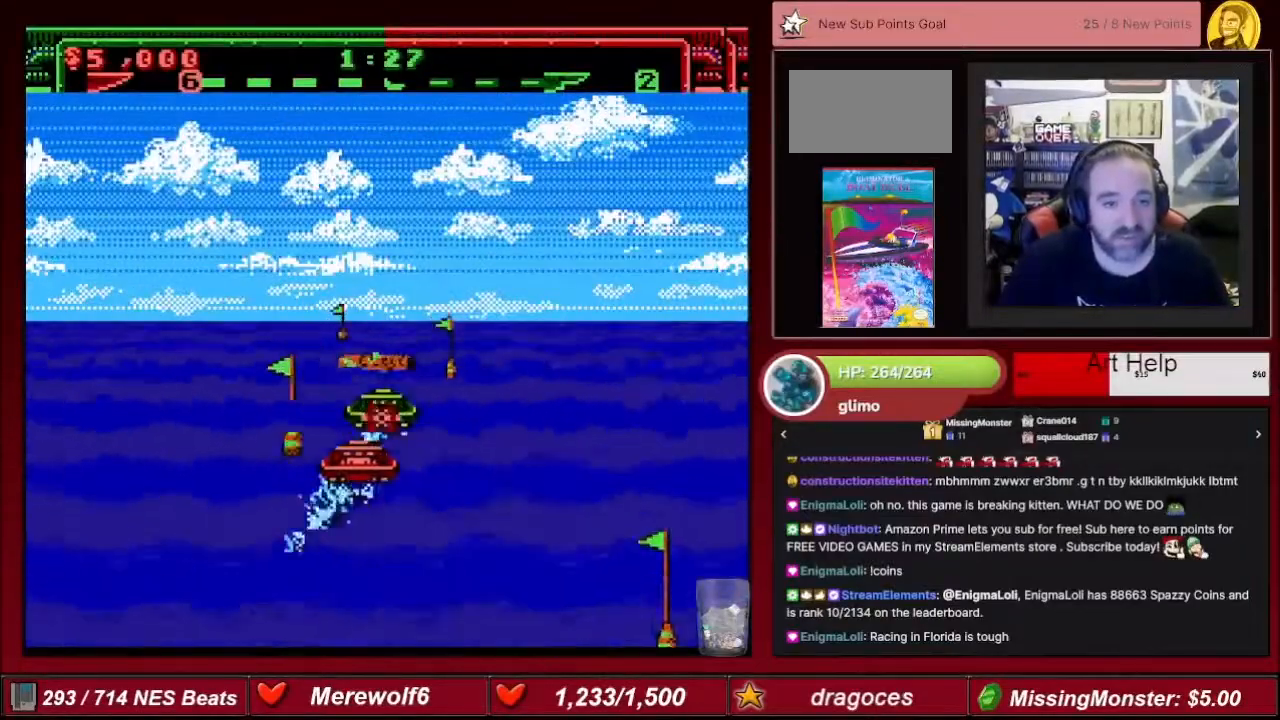
{"buttons": ["A"], "events": []}
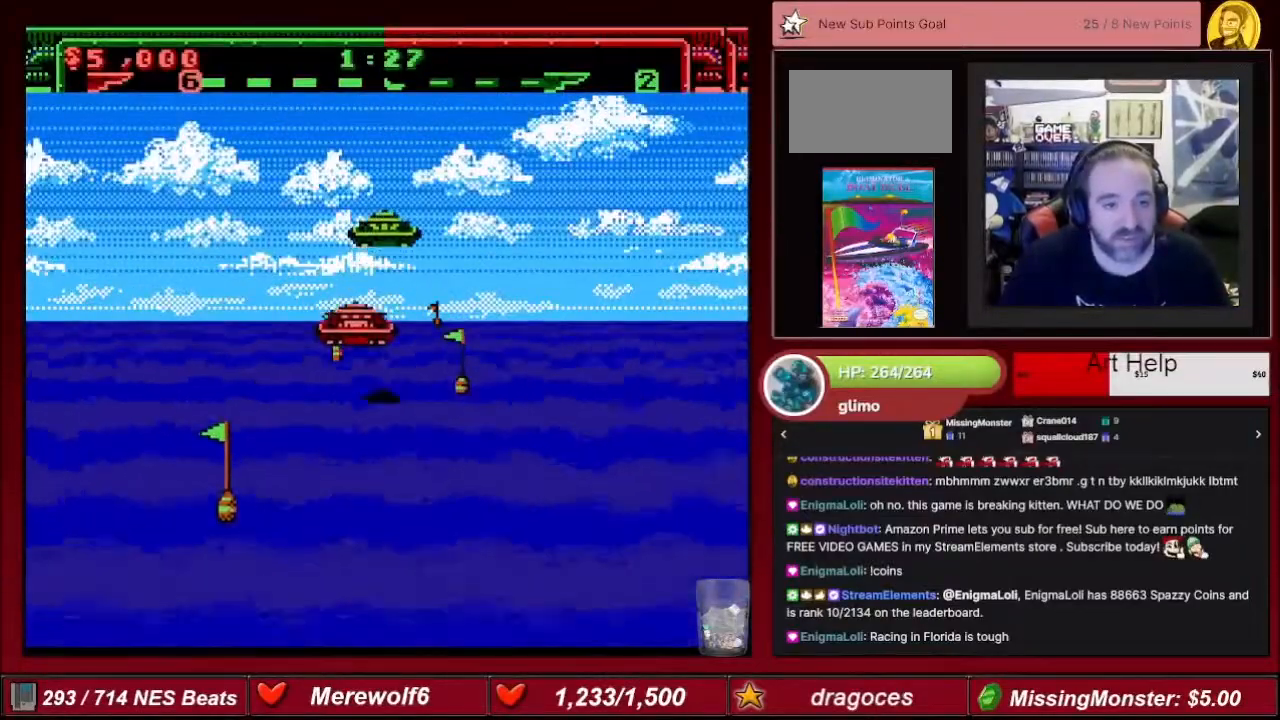
{"buttons": ["A"], "events": []}
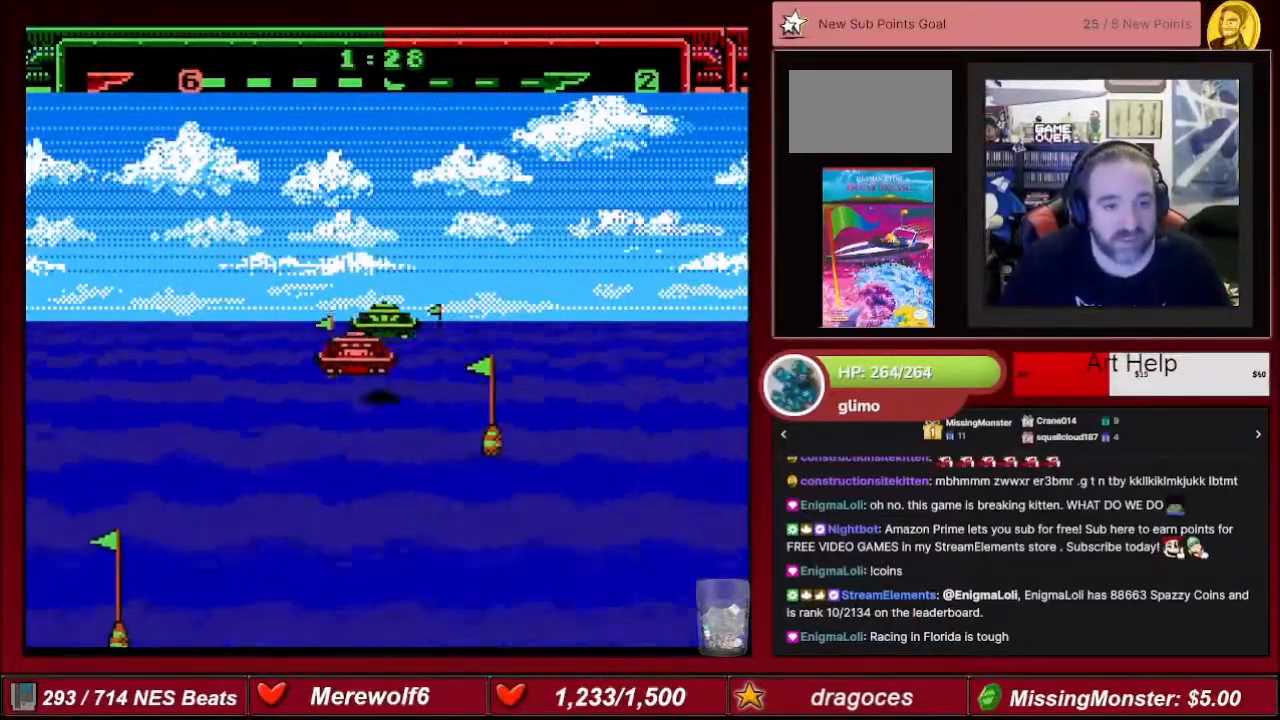
{"buttons": ["A"], "events": []}
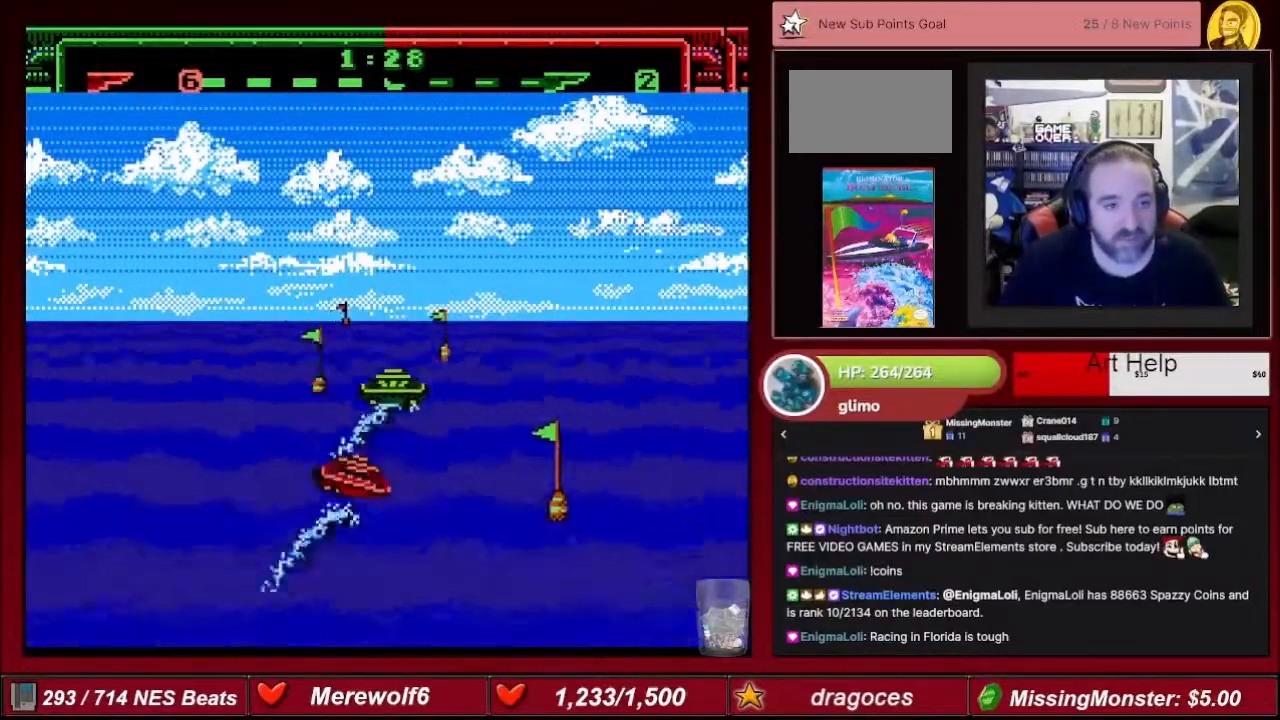
{"buttons": ["A", "DPAD_LEFT"], "events": [[434, "DPAD_LEFT", "down"]]}
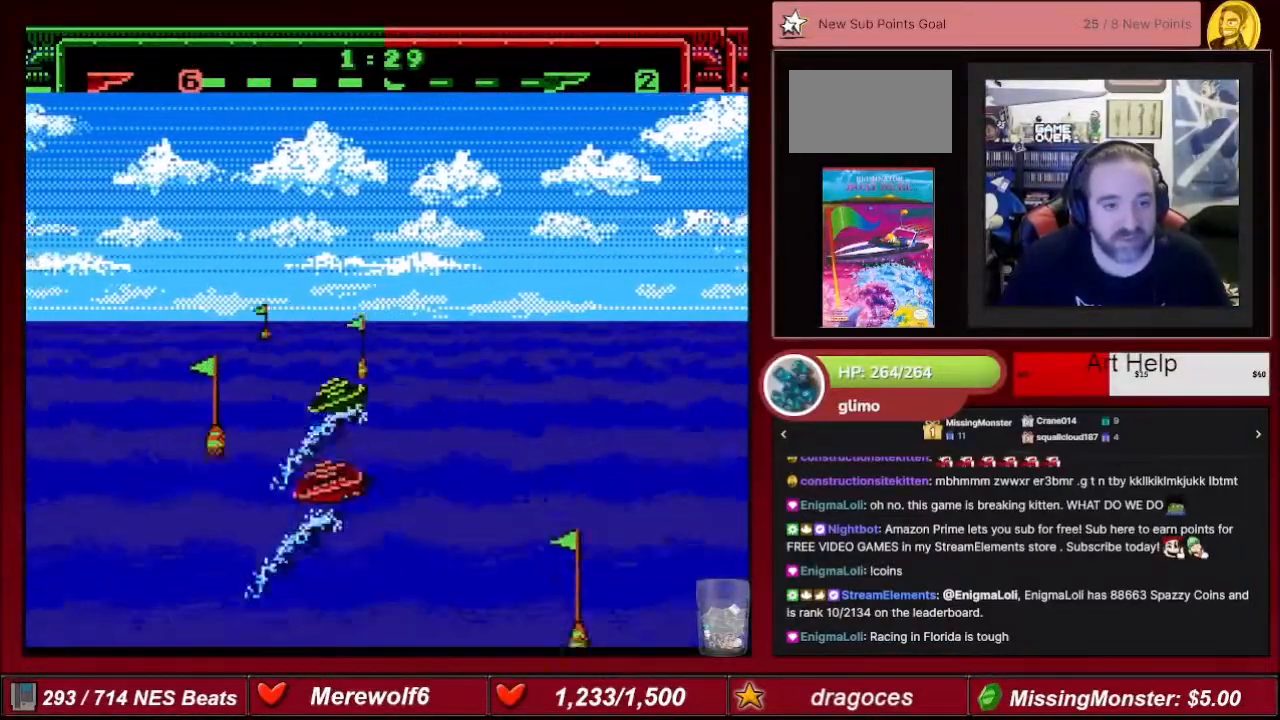
{"buttons": ["A"], "events": [[134, "DPAD_LEFT", "up"]]}
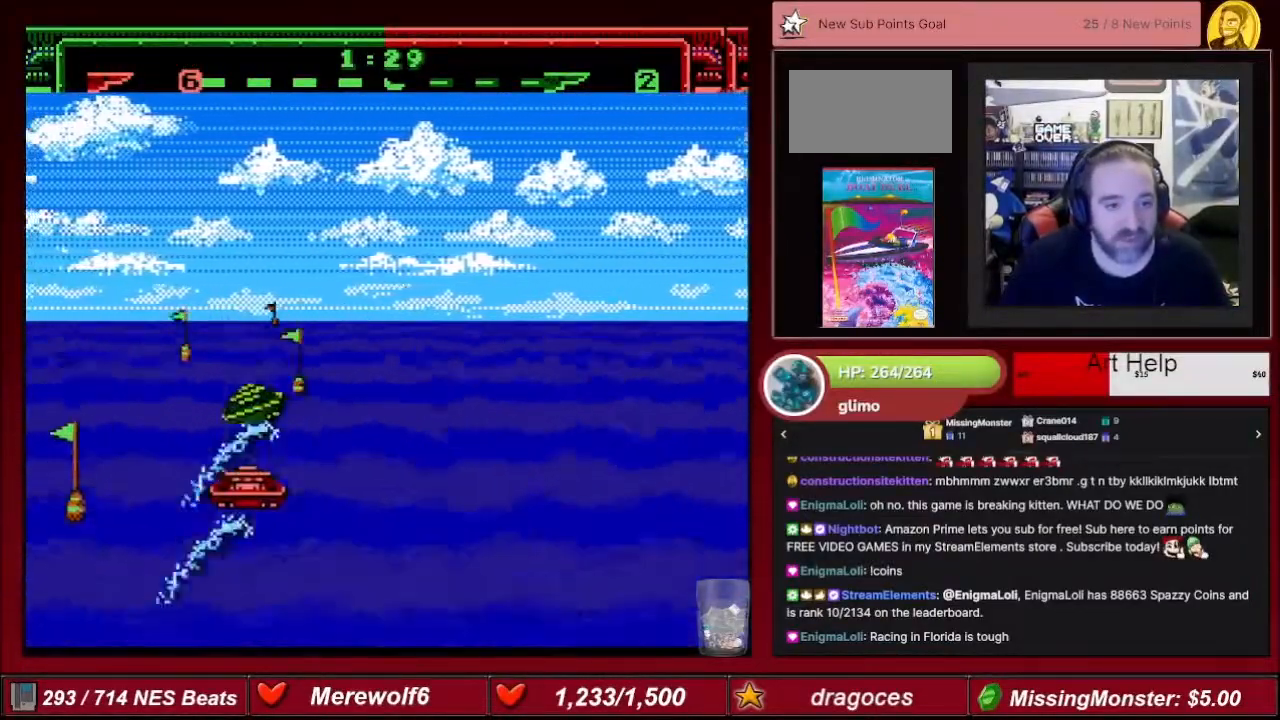
{"buttons": ["A"], "events": [[100, "DPAD_LEFT", "down"], [233, "DPAD_LEFT", "up"]]}